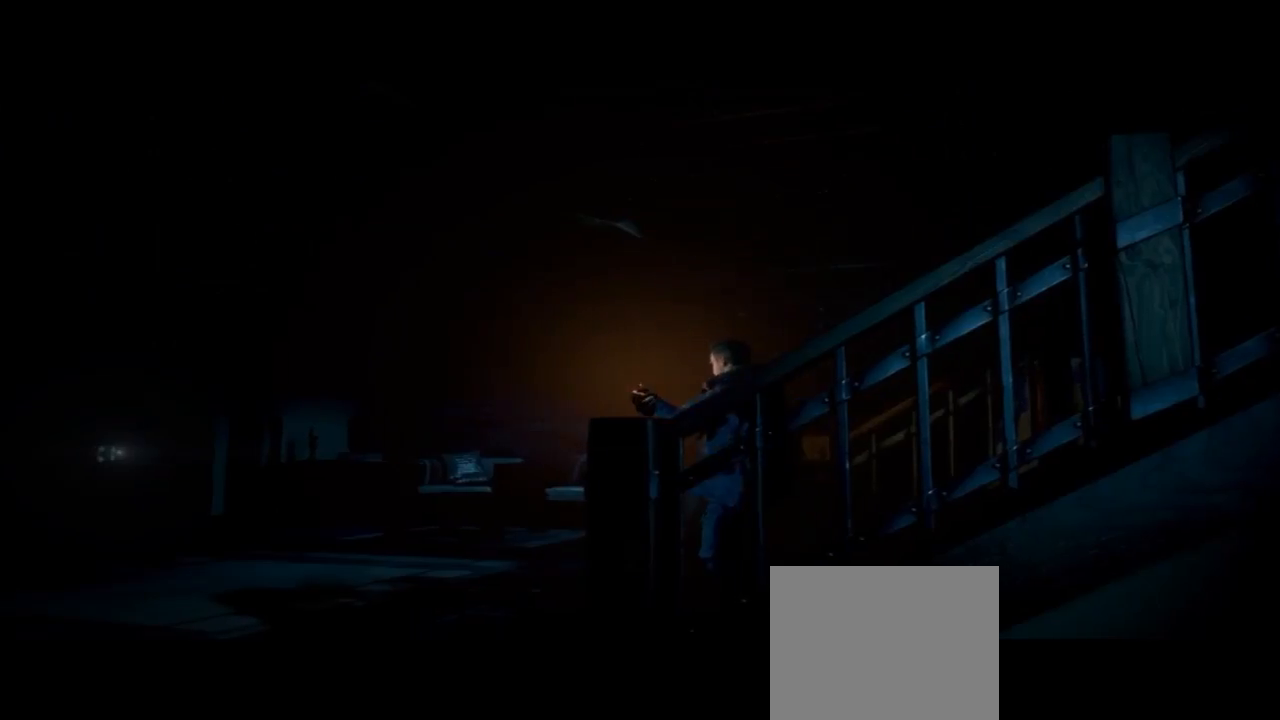
Gameplay with a controller (PlayStation layout); each line is a JSON object with the inputs held at the frame after it. "events" lists button and stick changes between this image and that frame as [ms after this image, input, new state], when the widget could be followed in between. Not read: L1.
{"buttons": [], "left_stick": "up-left", "right_stick": "center", "events": [[233, "left_stick", "up-left"]]}
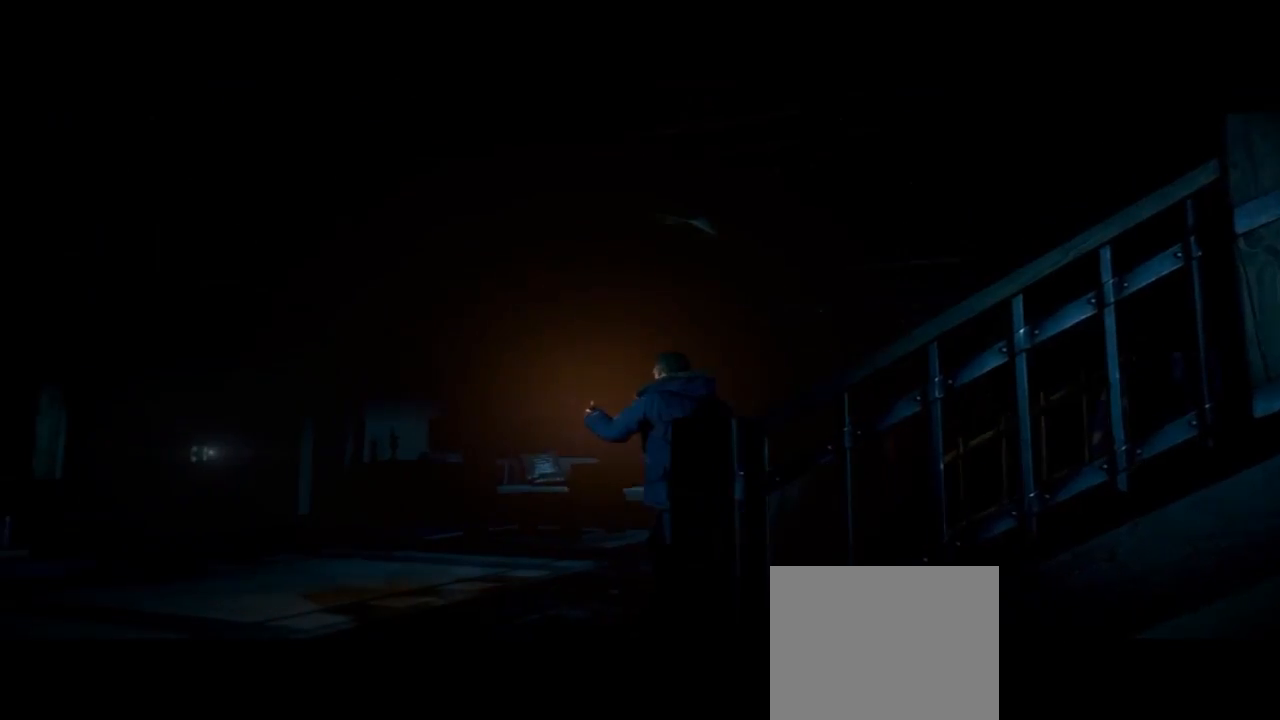
{"buttons": [], "left_stick": "up-left", "right_stick": "center", "events": []}
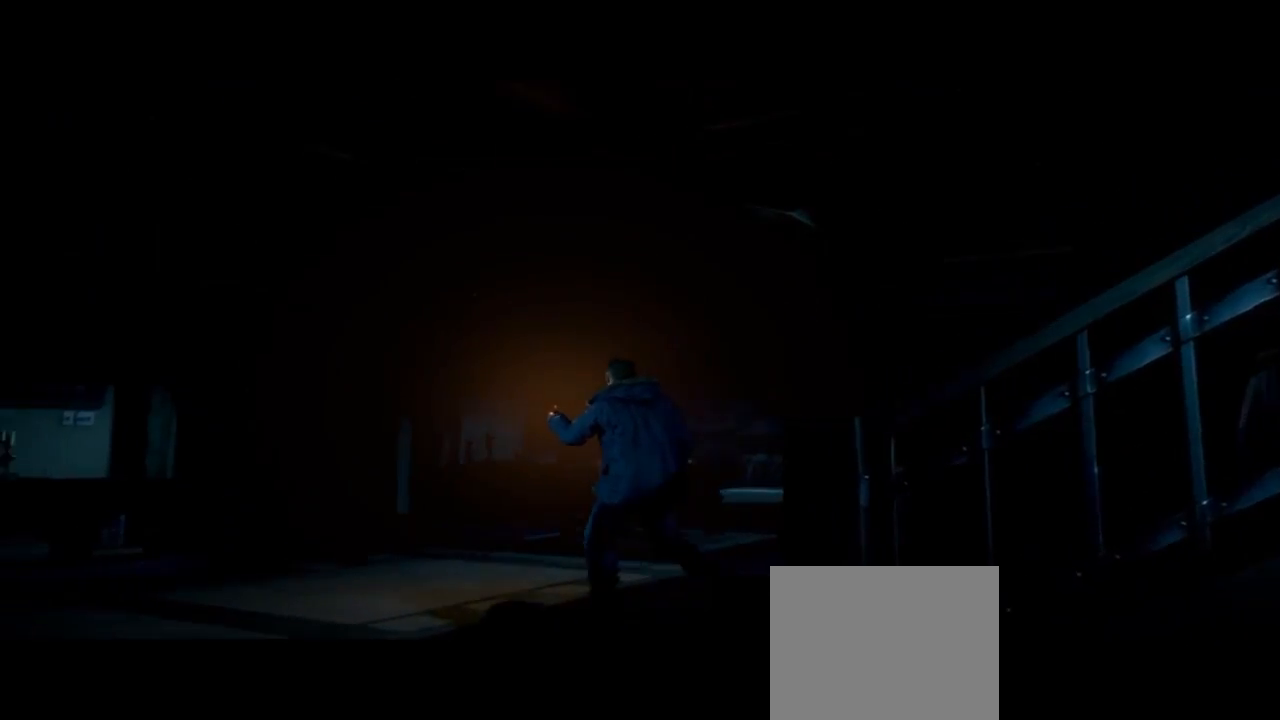
{"buttons": [], "left_stick": "up", "right_stick": "center", "events": [[133, "left_stick", "up"]]}
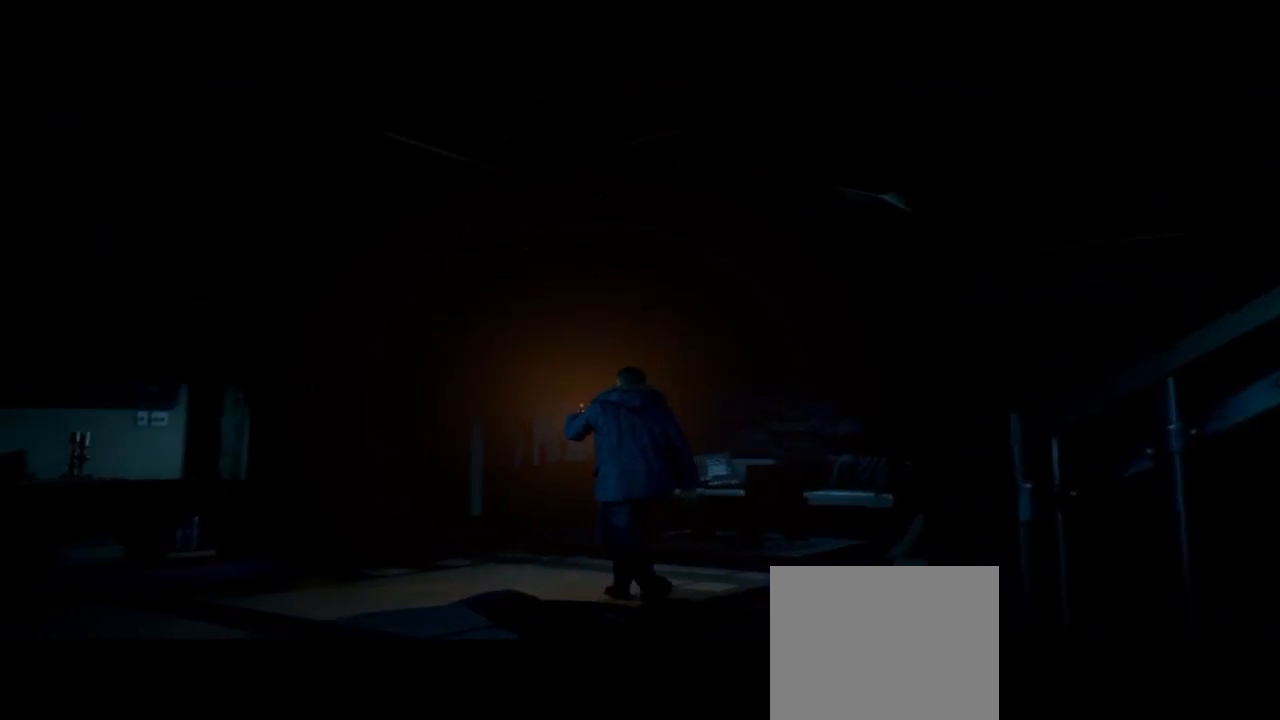
{"buttons": [], "left_stick": "up", "right_stick": "center", "events": []}
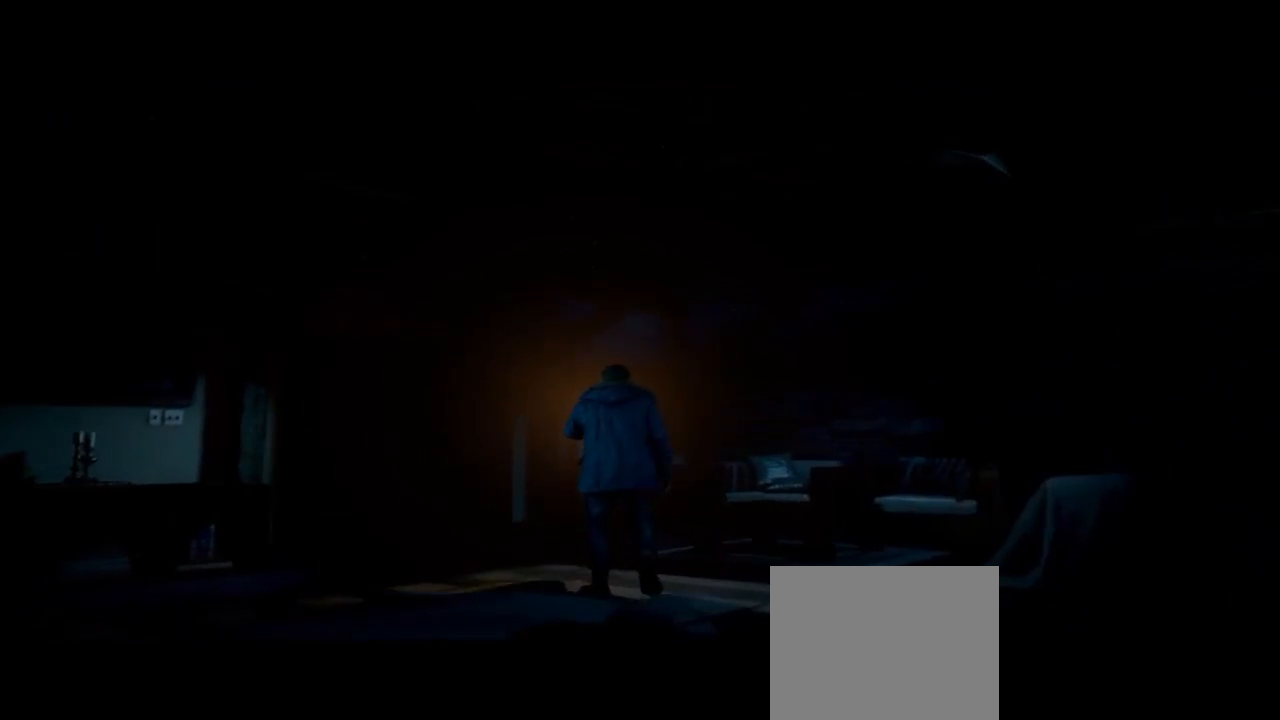
{"buttons": [], "left_stick": "up", "right_stick": "center", "events": []}
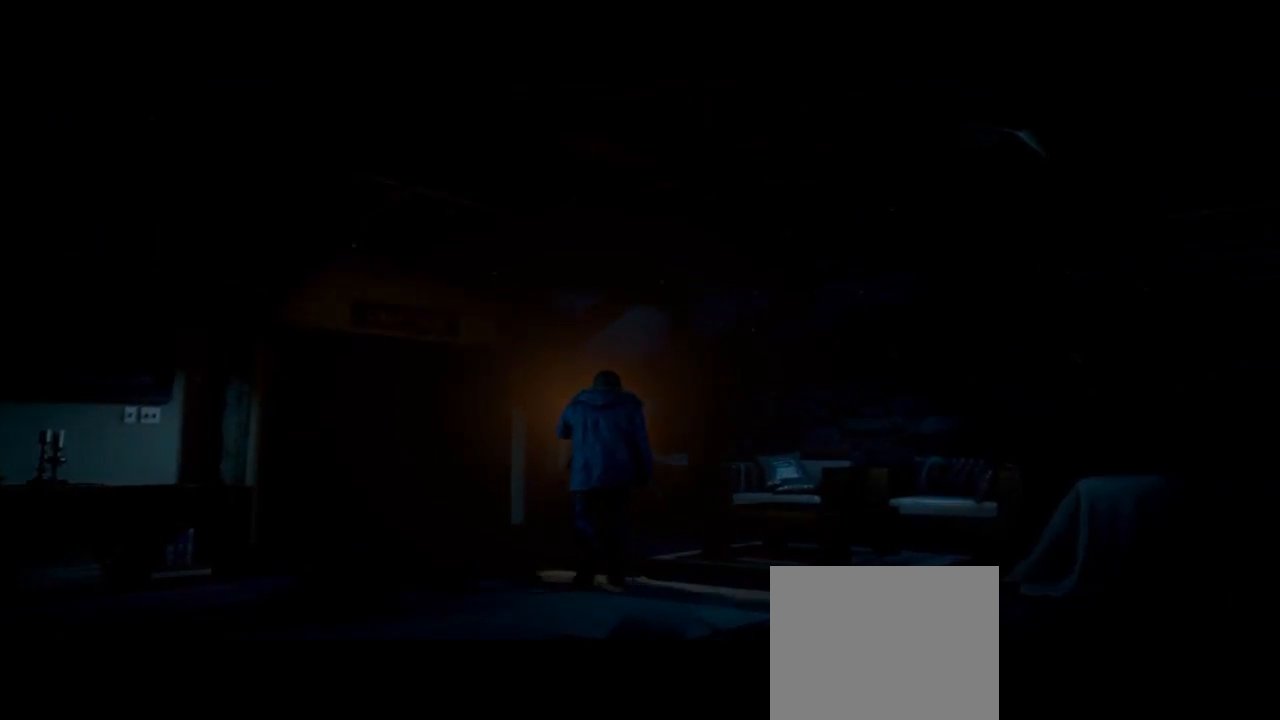
{"buttons": [], "left_stick": "up-left", "right_stick": "center", "events": [[233, "left_stick", "up-left"]]}
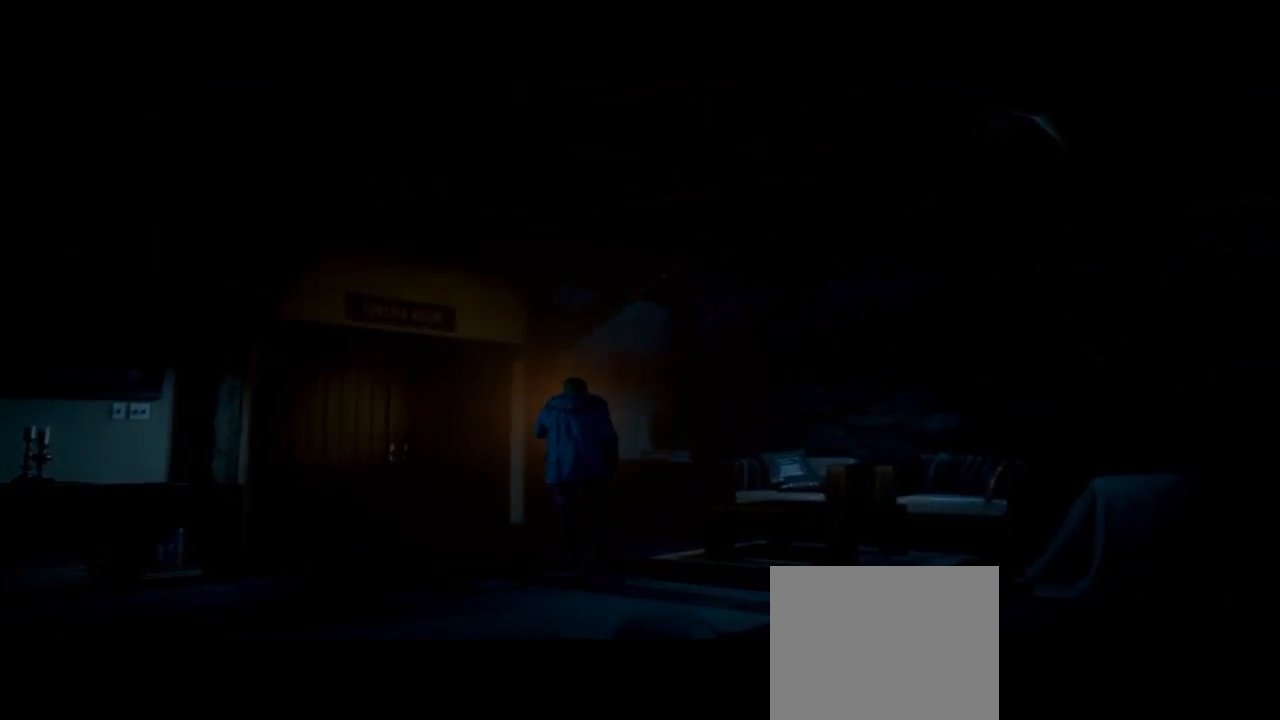
{"buttons": [], "left_stick": "up-left", "right_stick": "center", "events": []}
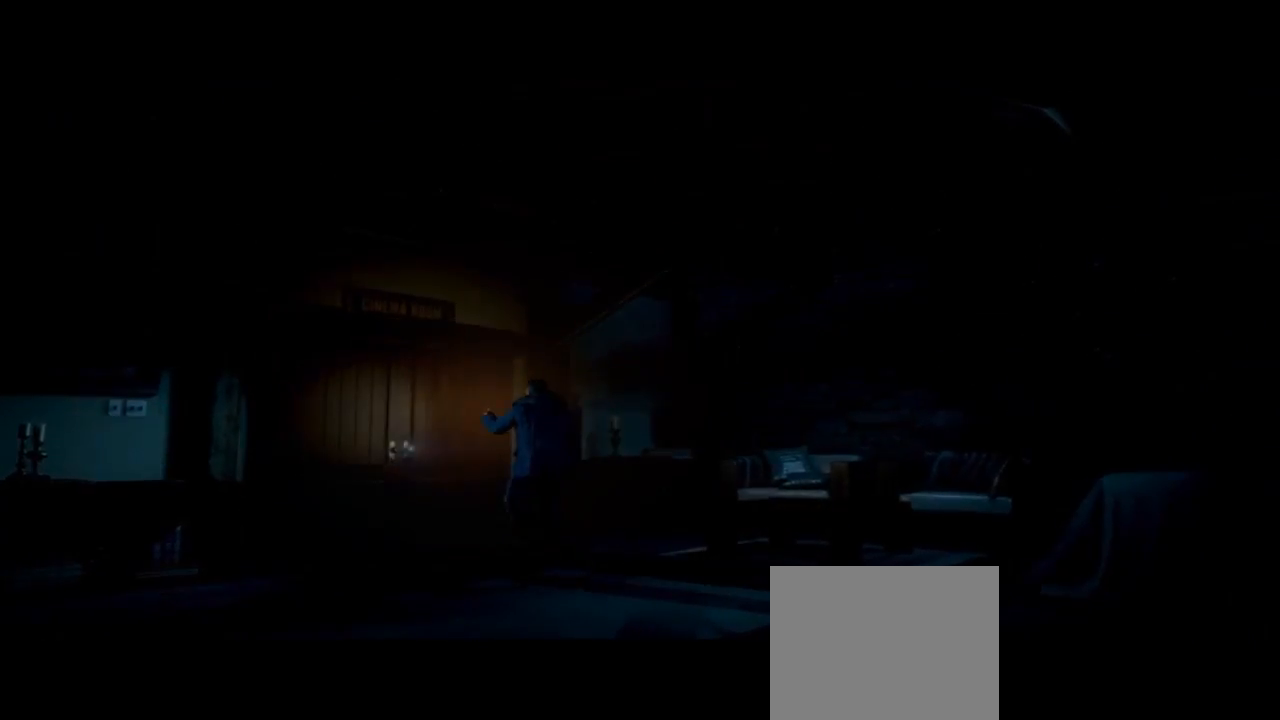
{"buttons": [], "left_stick": "up-left", "right_stick": "center", "events": []}
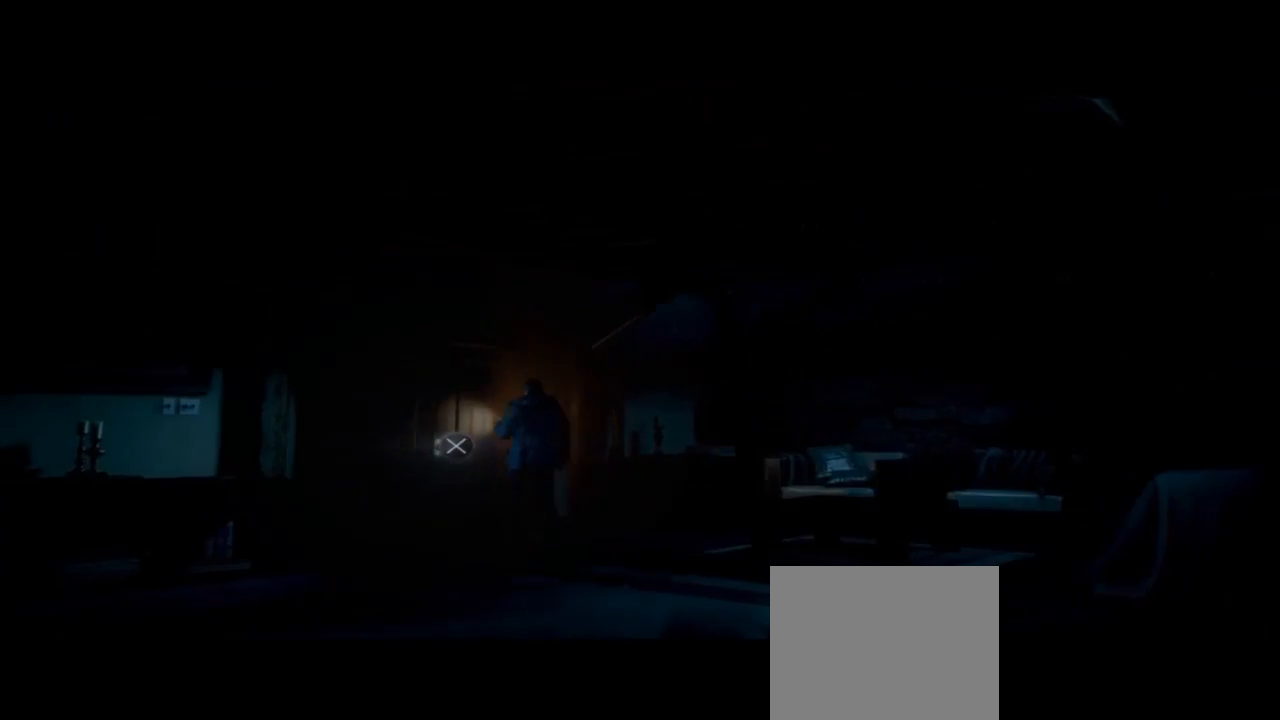
{"buttons": ["CROSS"], "left_stick": "up", "right_stick": "center", "events": [[167, "left_stick", "up"], [433, "CROSS", "down"]]}
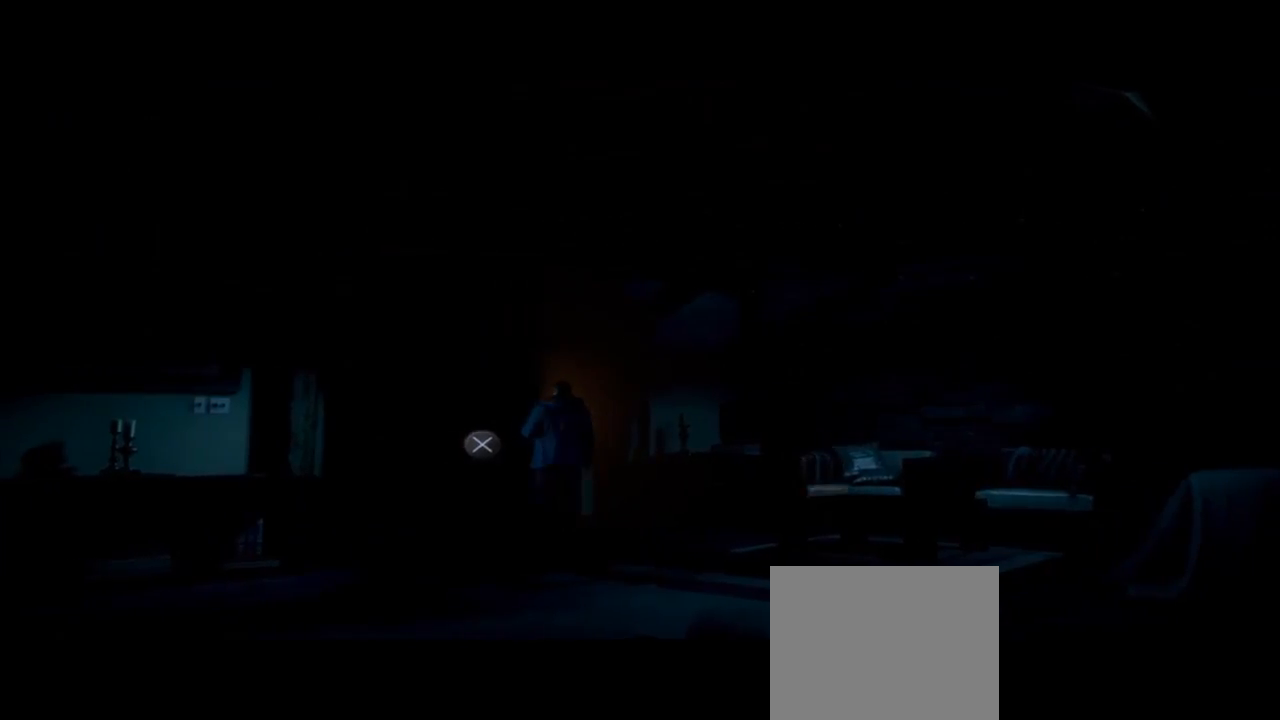
{"buttons": [], "left_stick": "up", "right_stick": "center", "events": [[133, "CROSS", "up"]]}
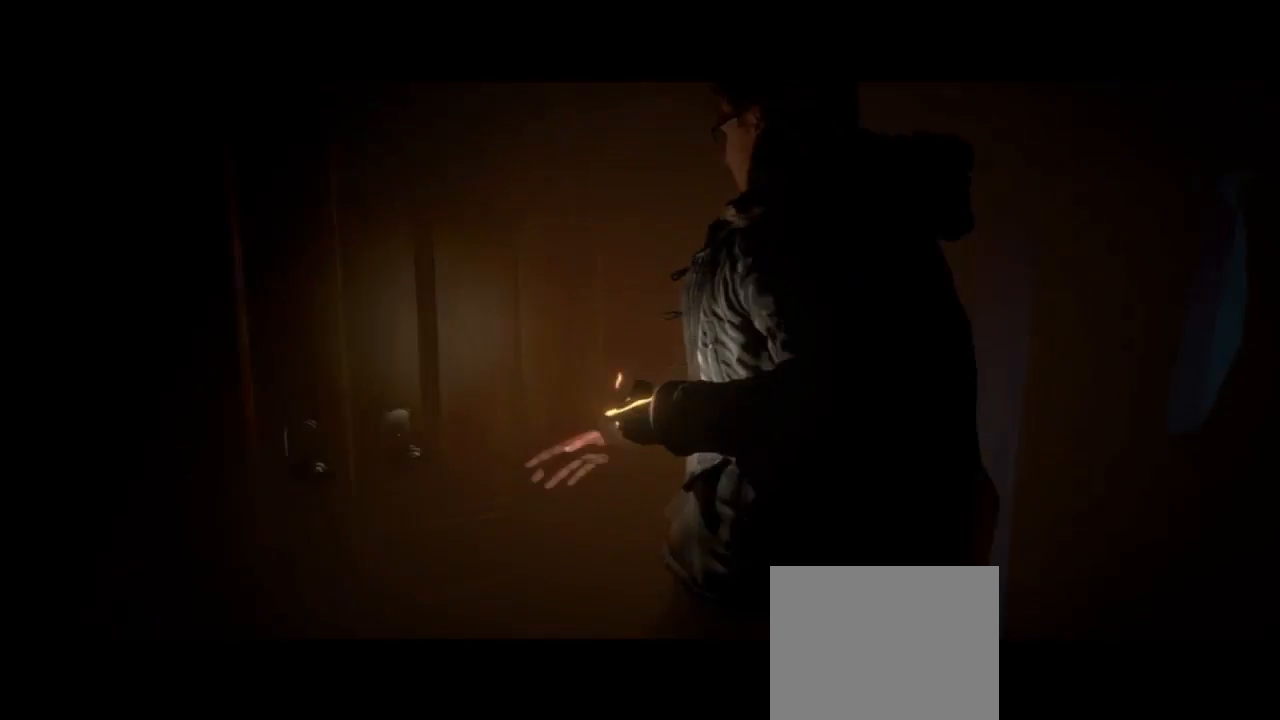
{"buttons": [], "left_stick": "center", "right_stick": "center", "events": [[467, "left_stick", "center"]]}
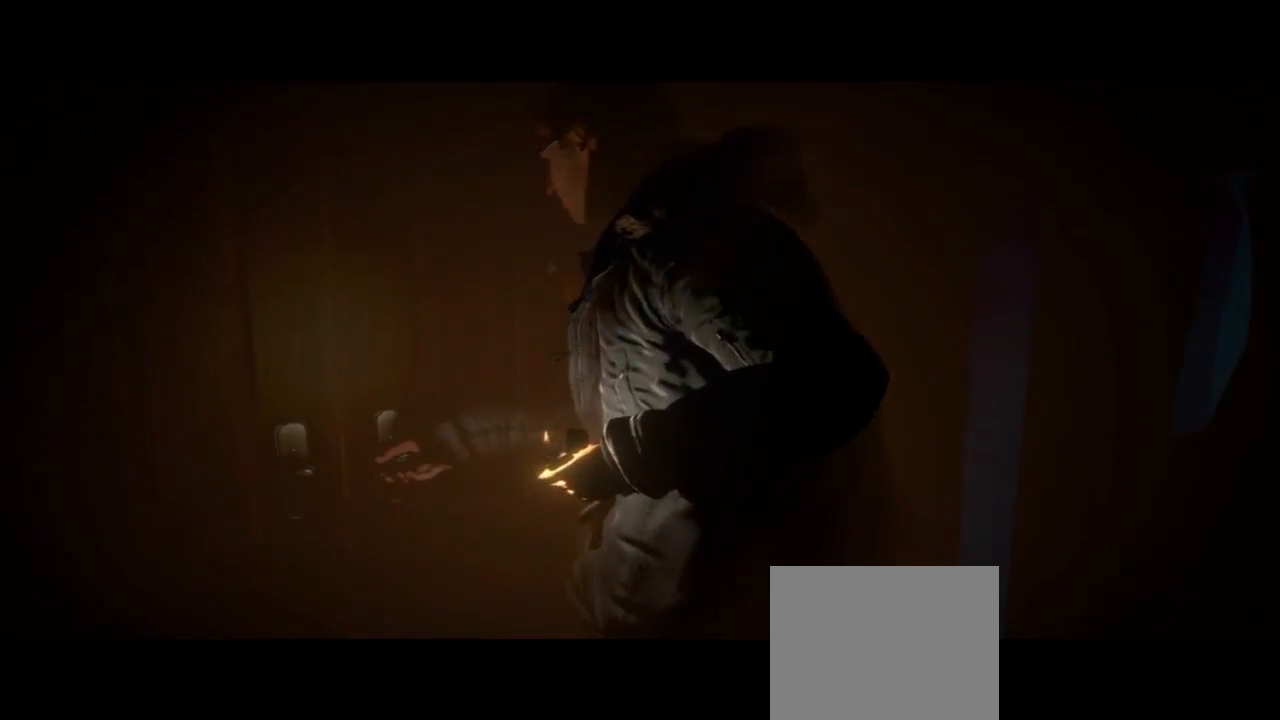
{"buttons": [], "left_stick": "center", "right_stick": "center", "events": []}
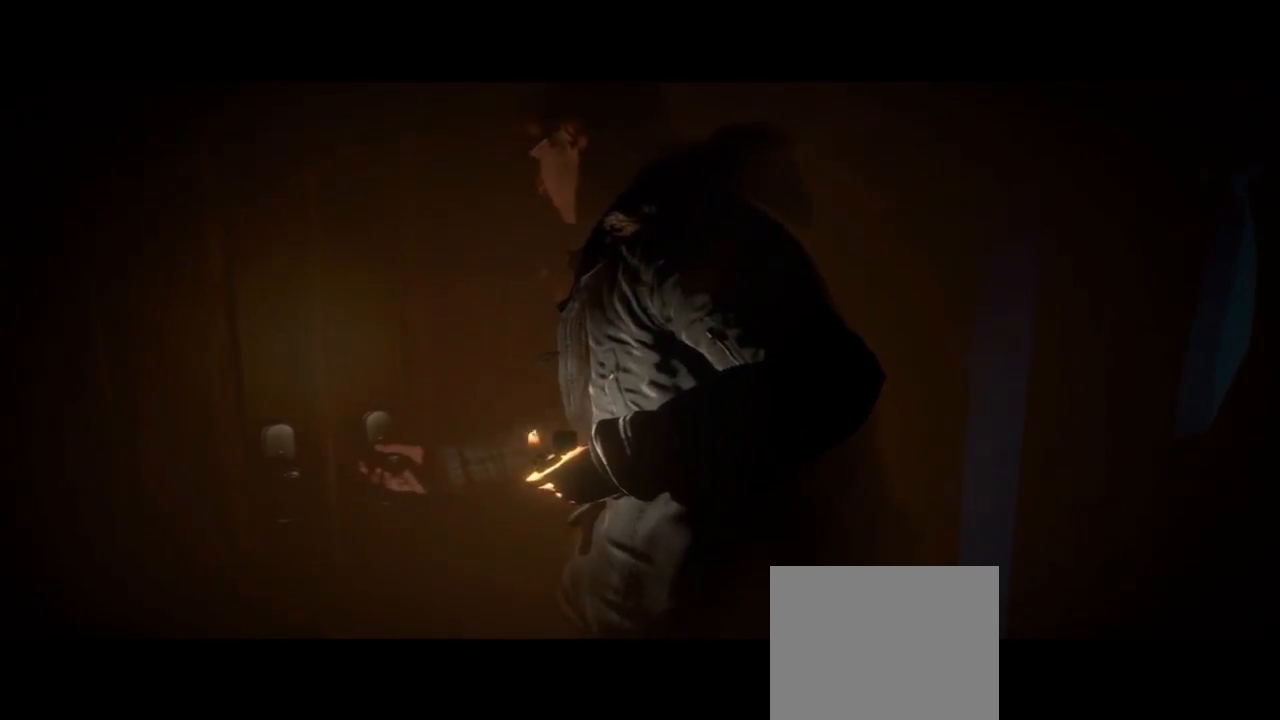
{"buttons": [], "left_stick": "center", "right_stick": "center", "events": []}
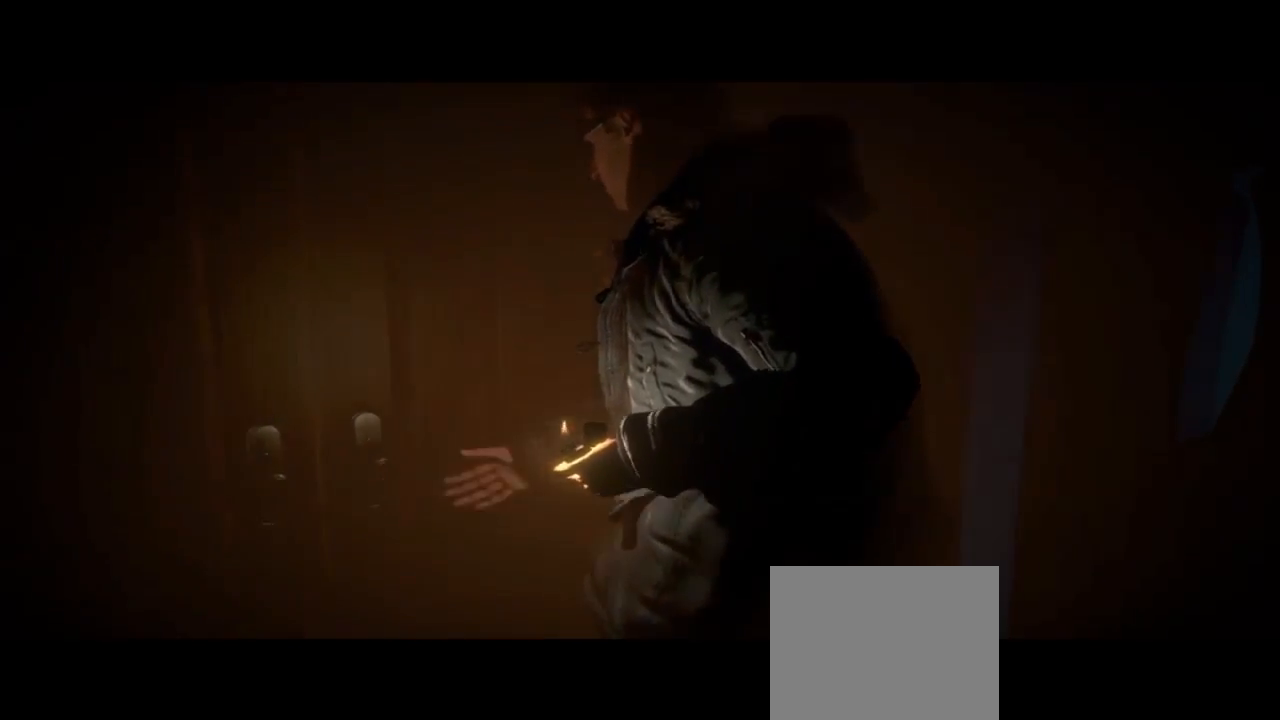
{"buttons": [], "left_stick": "center", "right_stick": "center", "events": []}
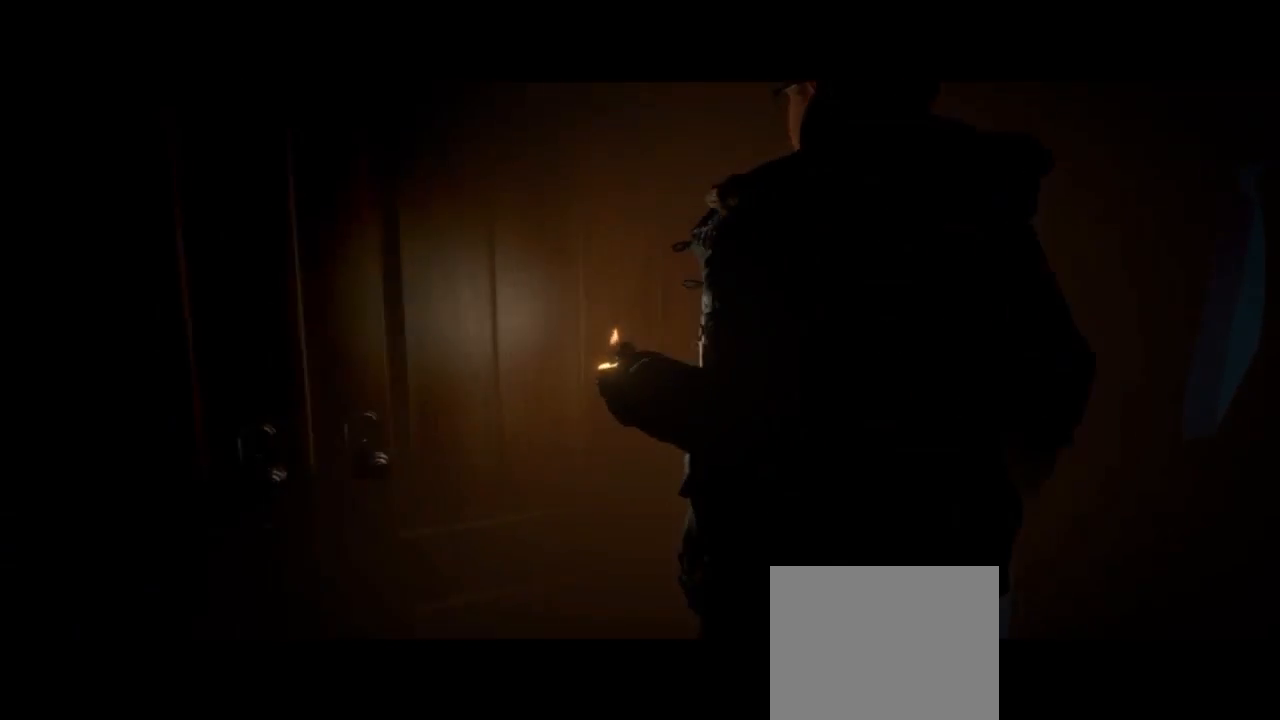
{"buttons": [], "left_stick": "center", "right_stick": "left", "events": [[467, "right_stick", "left"]]}
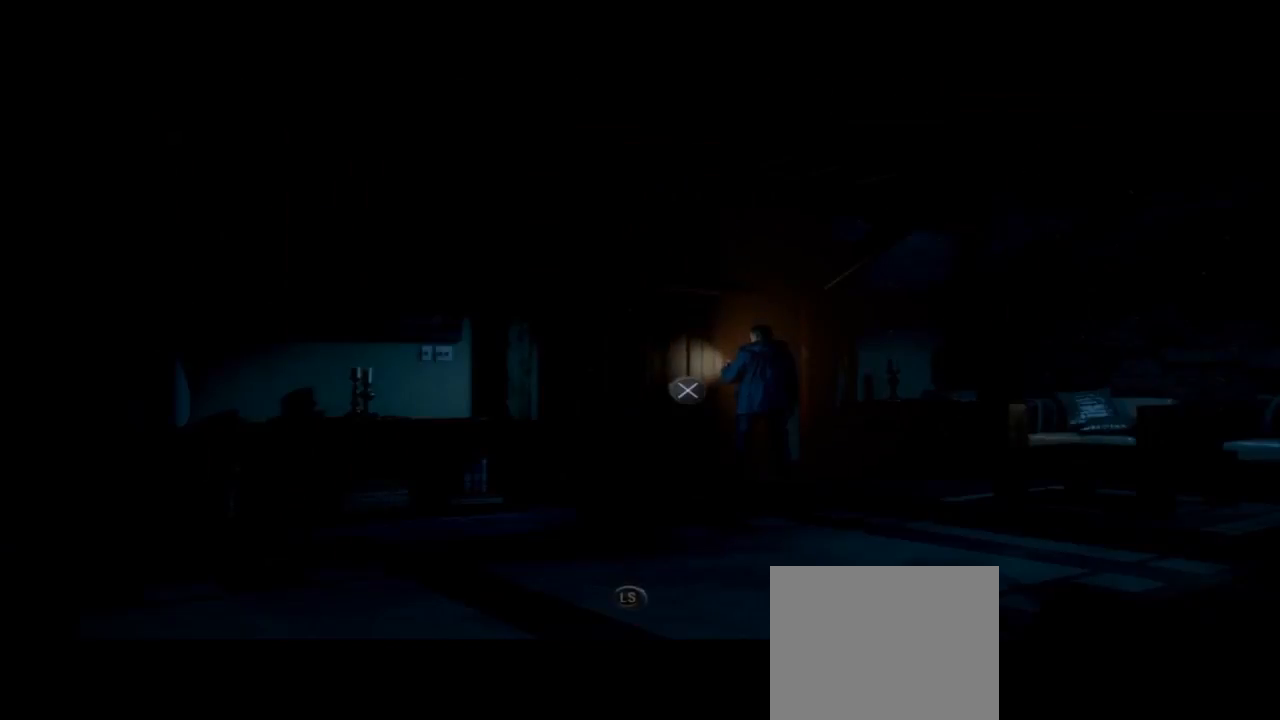
{"buttons": [], "left_stick": "down-left", "right_stick": "left", "events": [[200, "left_stick", "down-left"]]}
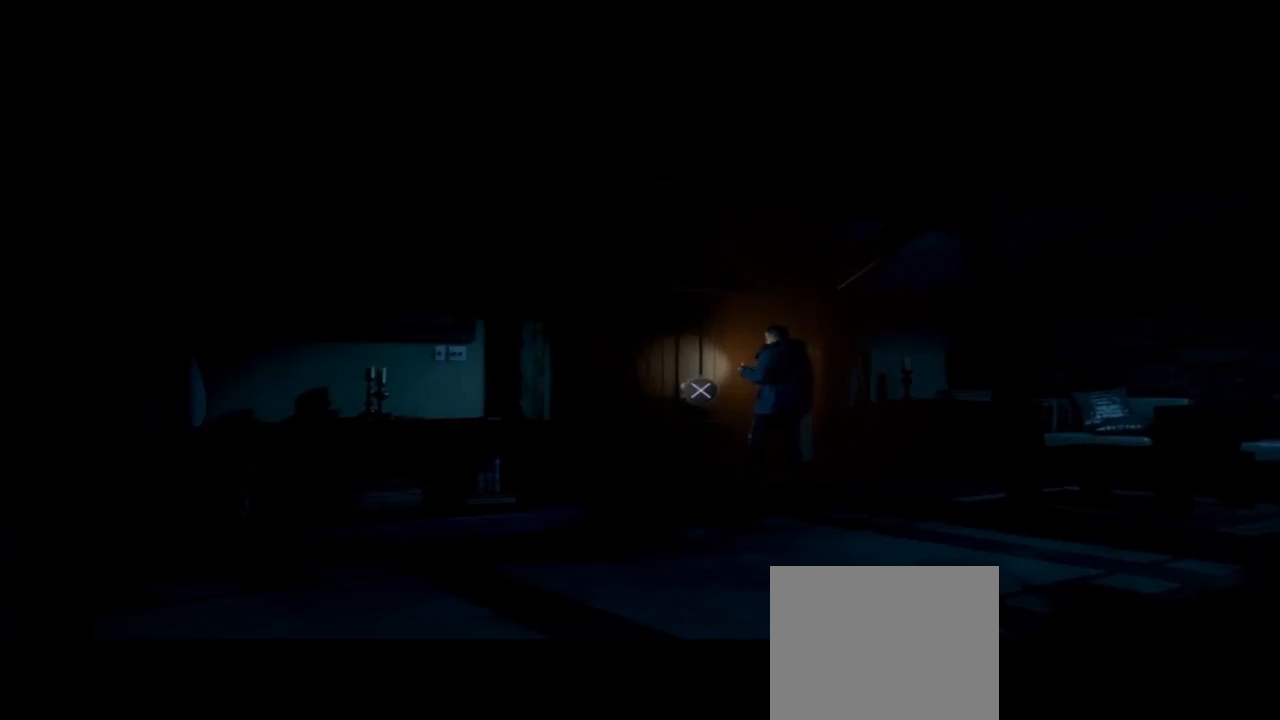
{"buttons": [], "left_stick": "down-left", "right_stick": "left", "events": []}
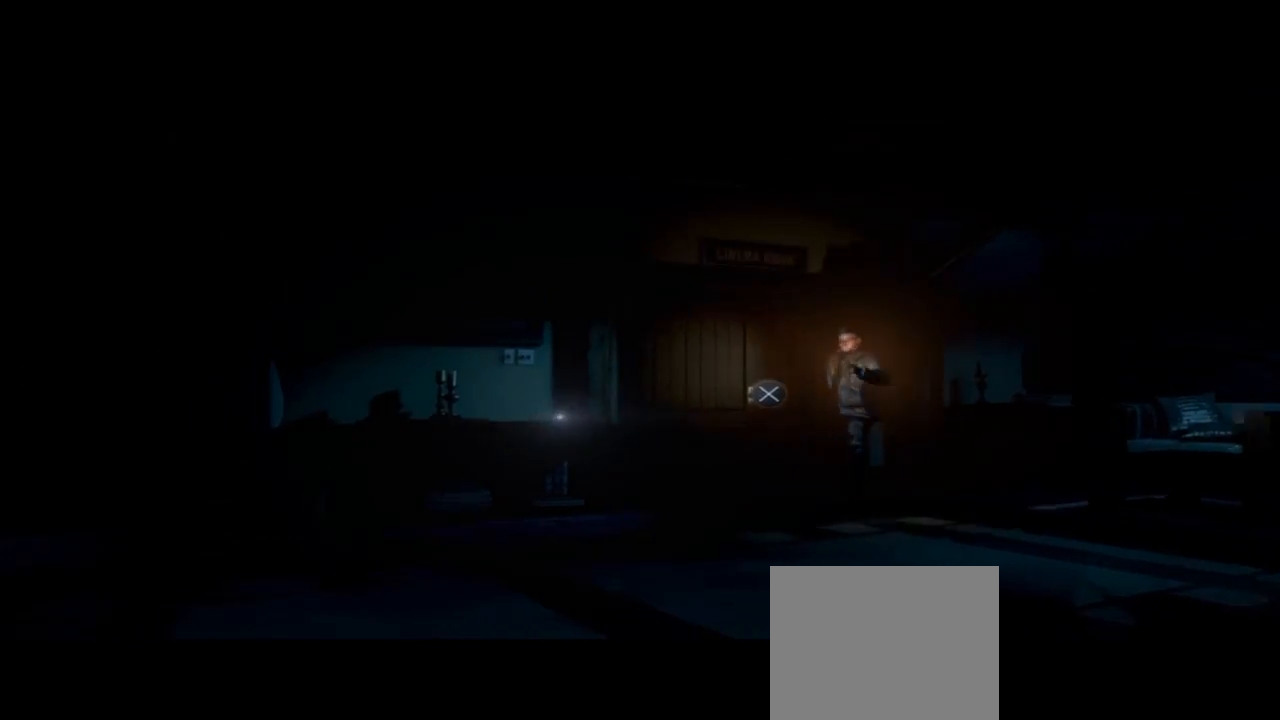
{"buttons": [], "left_stick": "down-left", "right_stick": "left", "events": []}
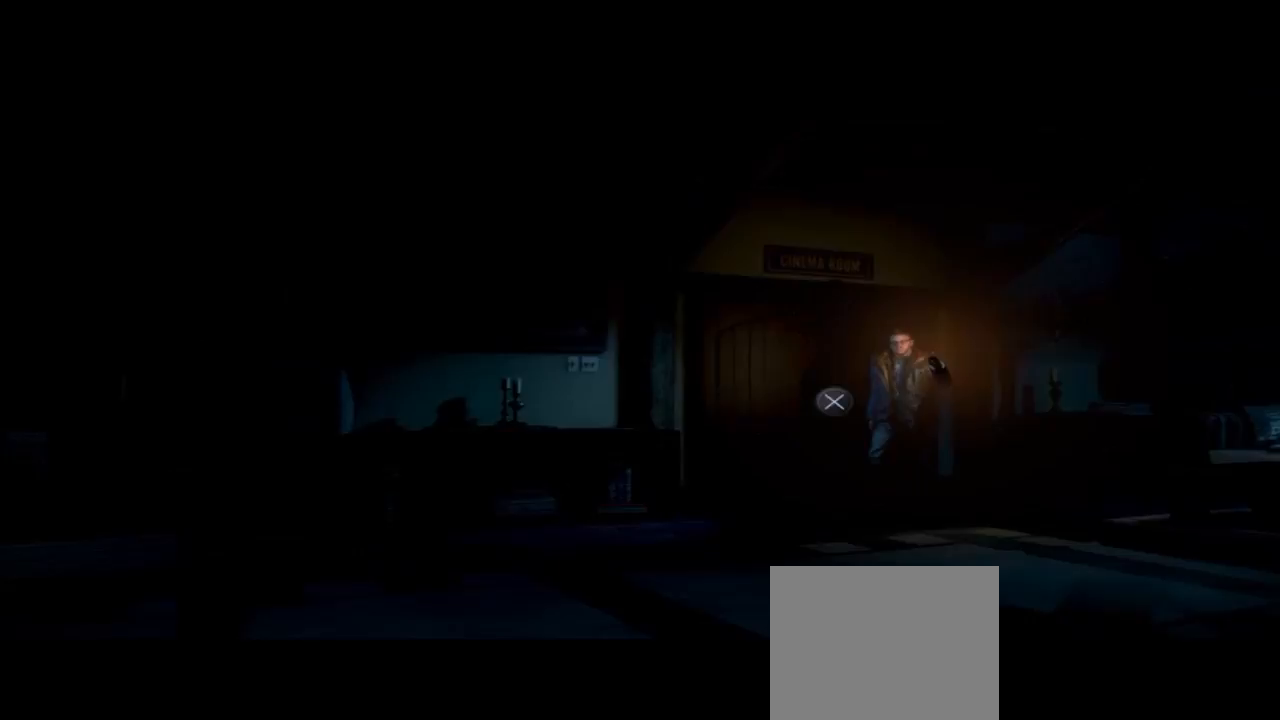
{"buttons": [], "left_stick": "left", "right_stick": "left", "events": [[333, "left_stick", "left"]]}
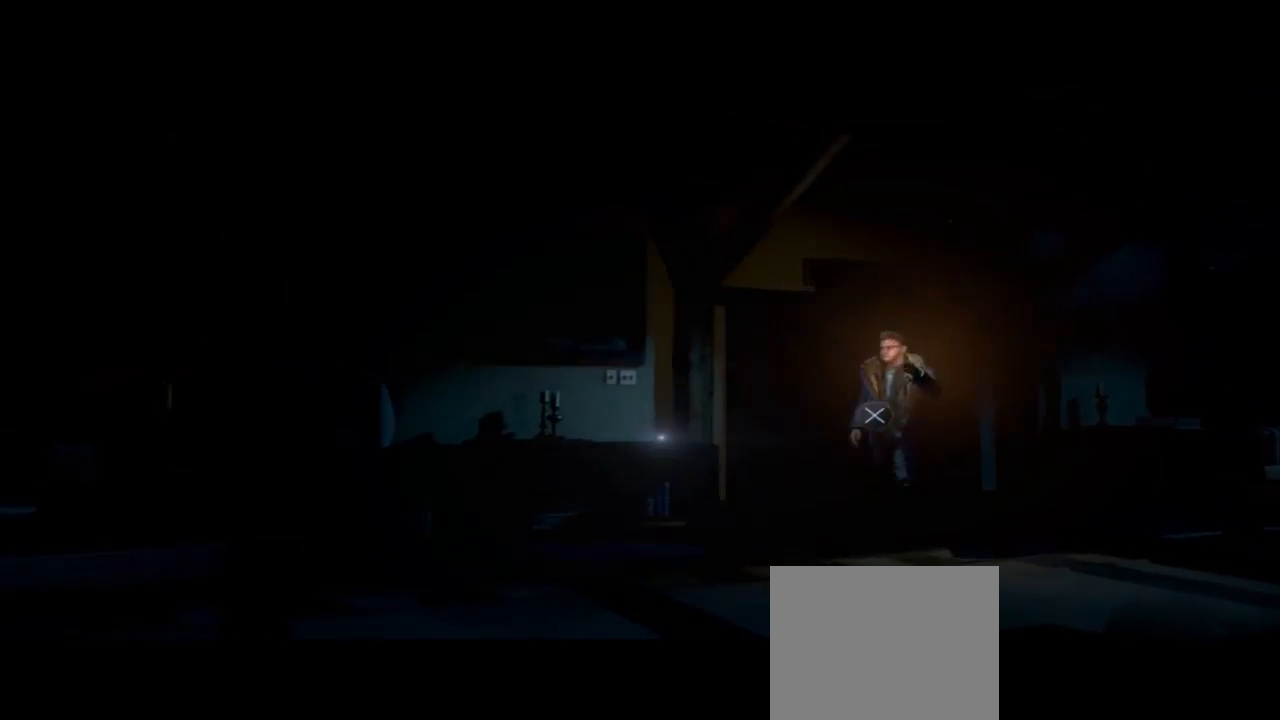
{"buttons": [], "left_stick": "left", "right_stick": "center", "events": [[433, "right_stick", "center"]]}
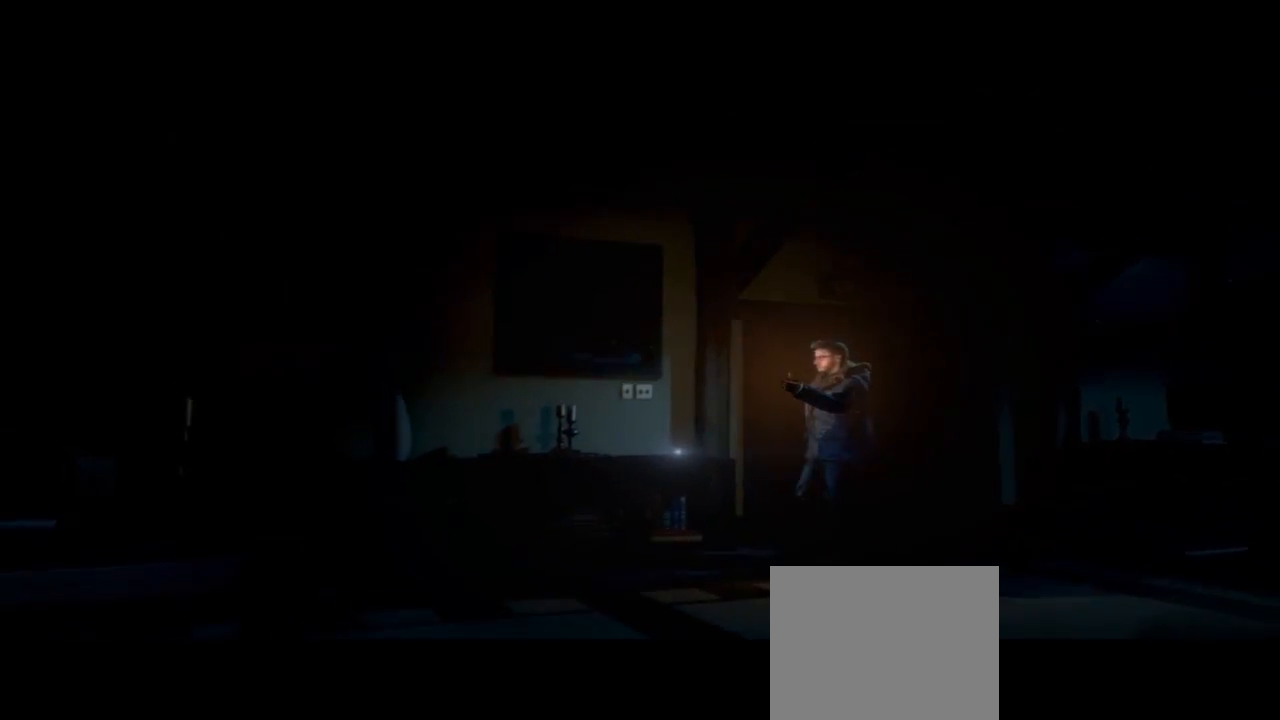
{"buttons": ["CROSS"], "left_stick": "up", "right_stick": "center", "events": [[367, "left_stick", "up-left"], [433, "CROSS", "down"], [467, "left_stick", "up"]]}
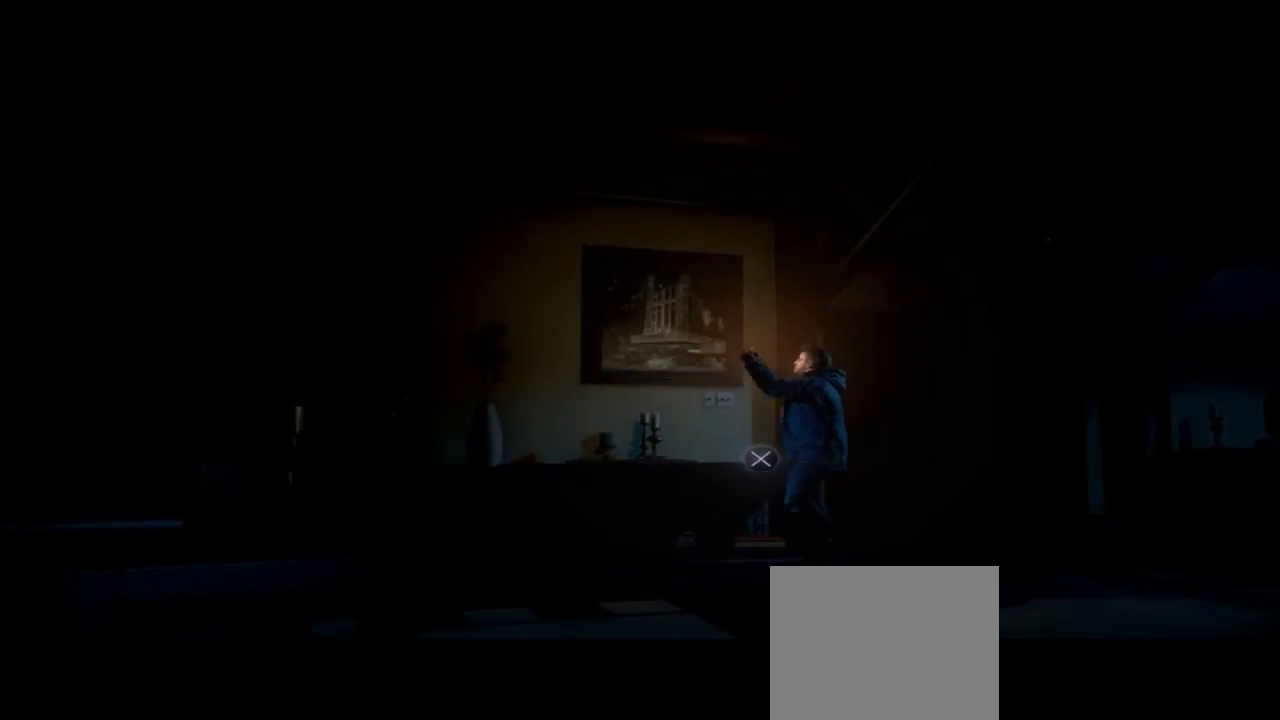
{"buttons": [], "left_stick": "up", "right_stick": "center", "events": [[100, "CROSS", "up"], [167, "CROSS", "down"], [300, "CROSS", "up"]]}
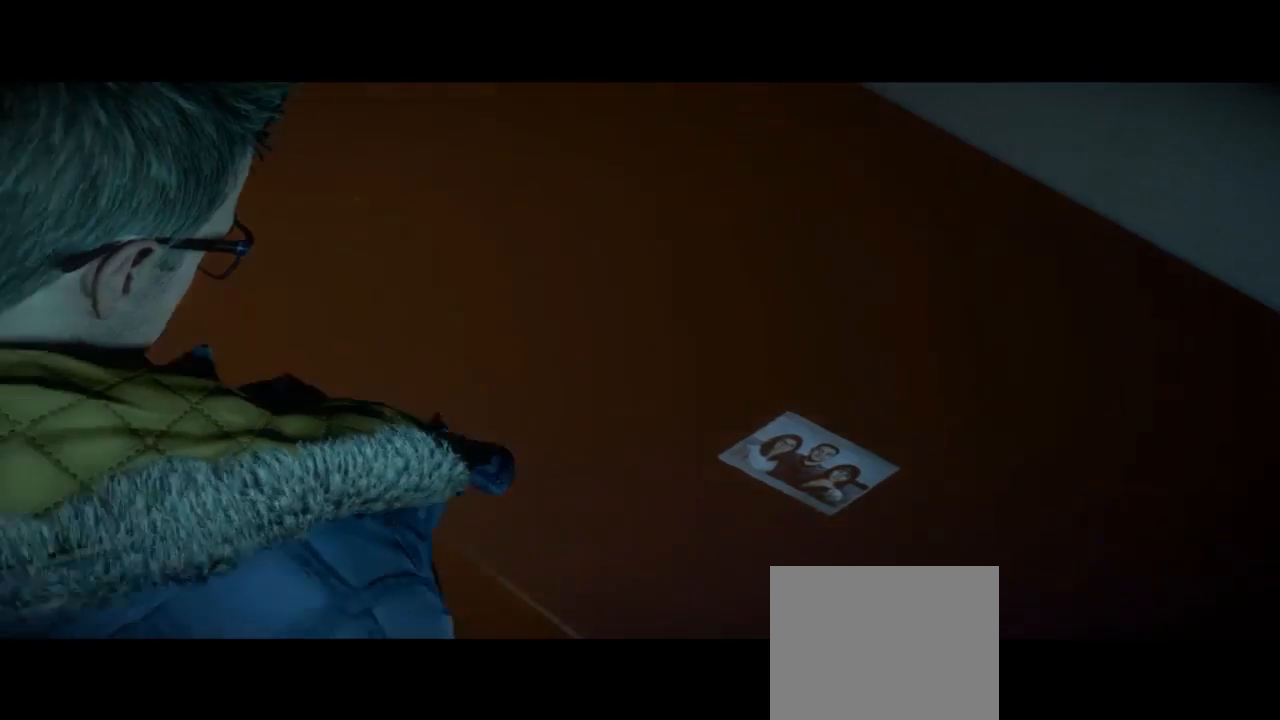
{"buttons": [], "left_stick": "center", "right_stick": "center", "events": [[233, "left_stick", "center"]]}
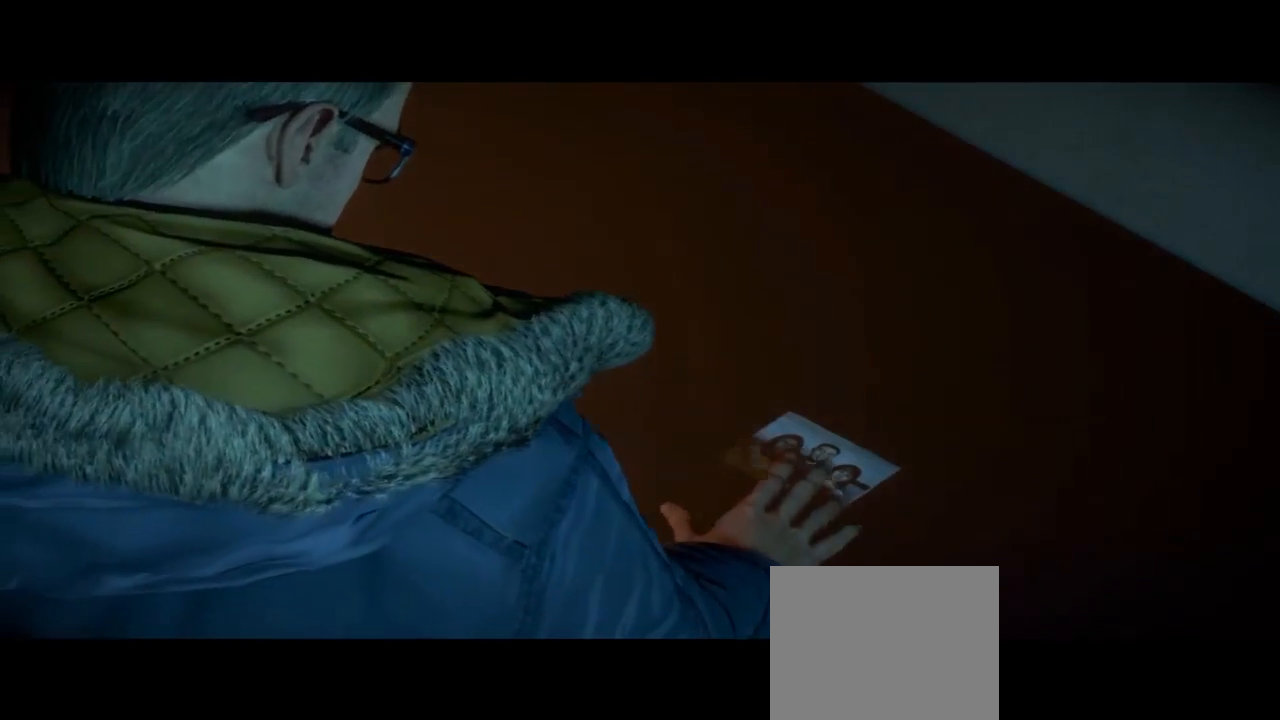
{"buttons": ["R2"], "left_stick": "center", "right_stick": "center", "events": [[433, "R2", "down"]]}
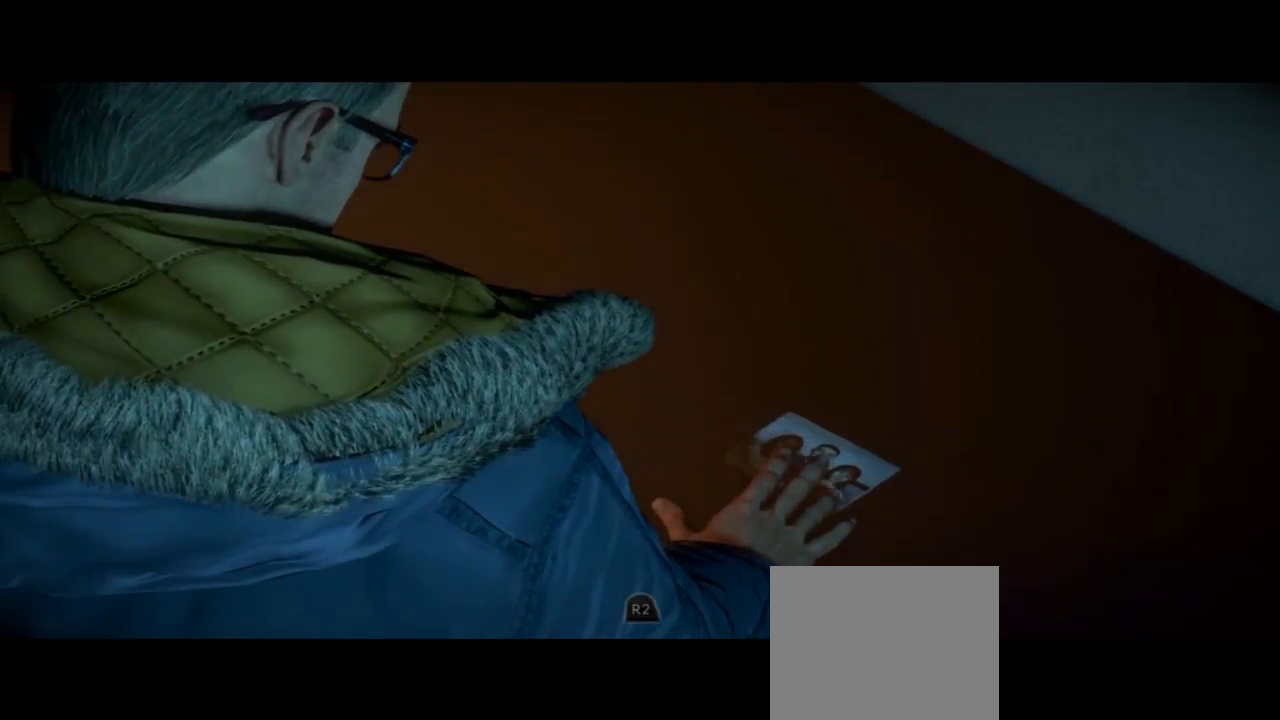
{"buttons": ["R2"], "left_stick": "center", "right_stick": "center", "events": []}
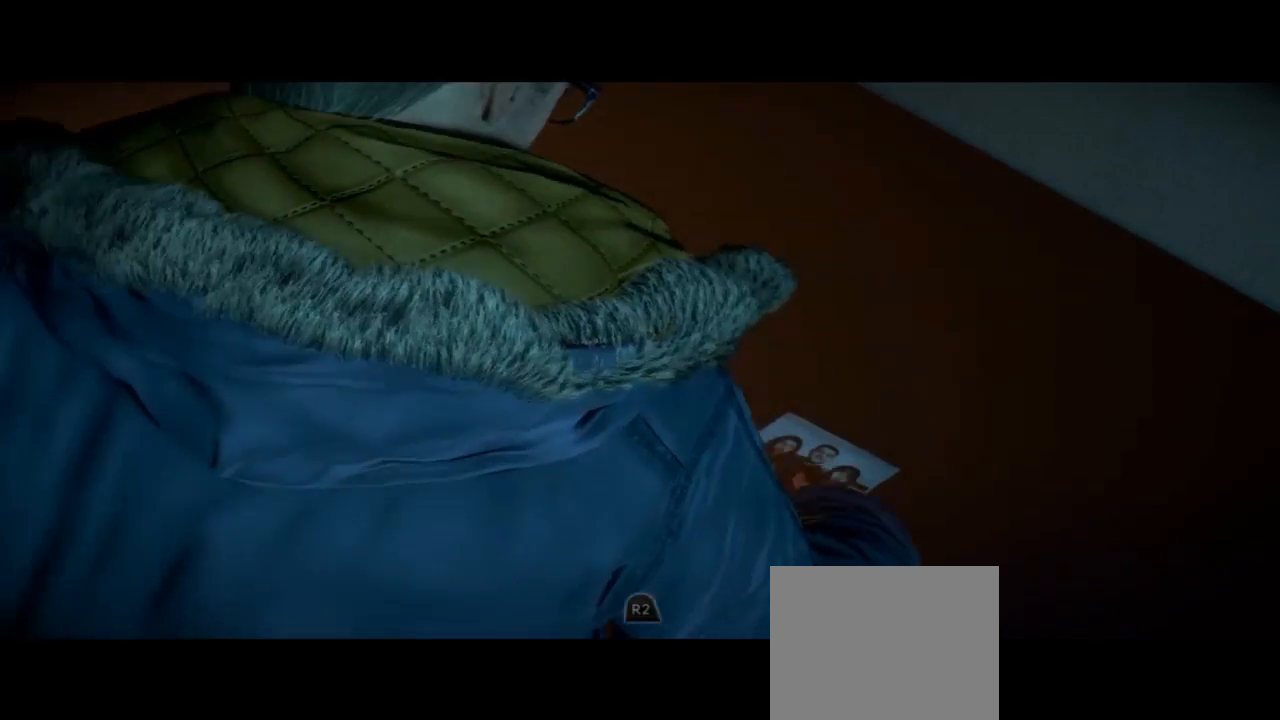
{"buttons": ["R2"], "left_stick": "center", "right_stick": "right", "events": [[67, "right_stick", "right"]]}
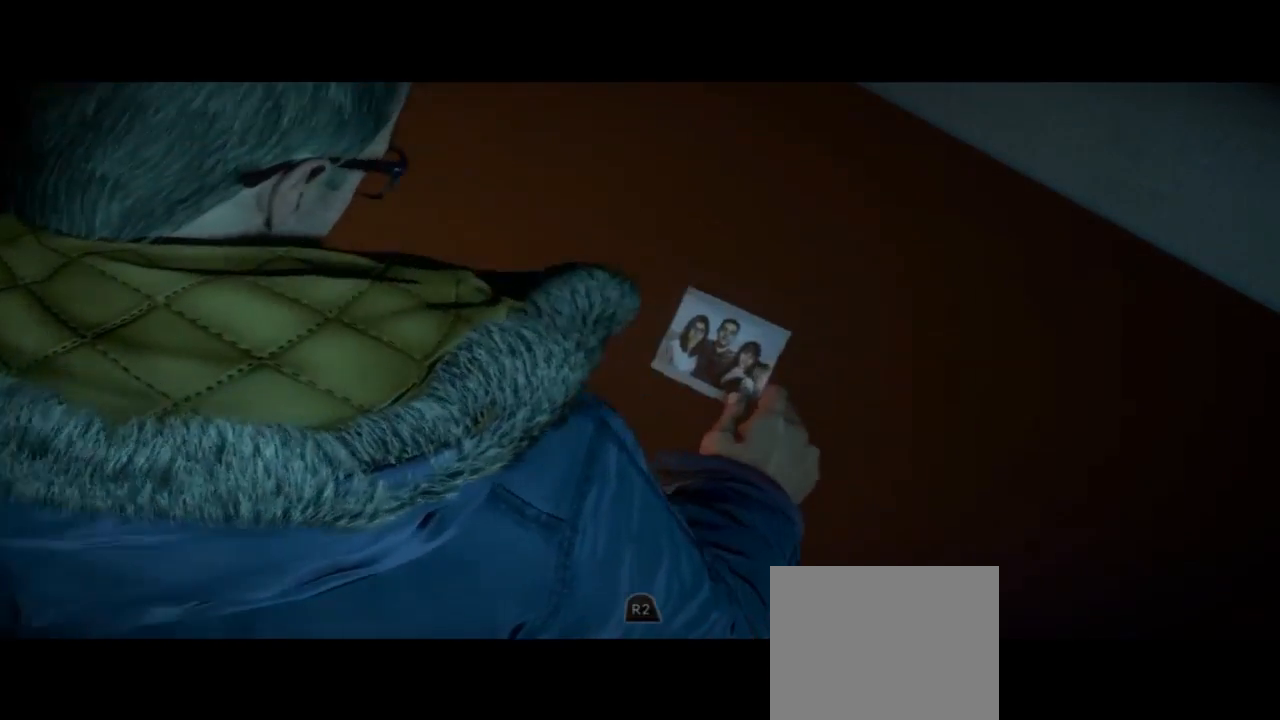
{"buttons": ["R2"], "left_stick": "center", "right_stick": "center", "events": [[67, "right_stick", "center"]]}
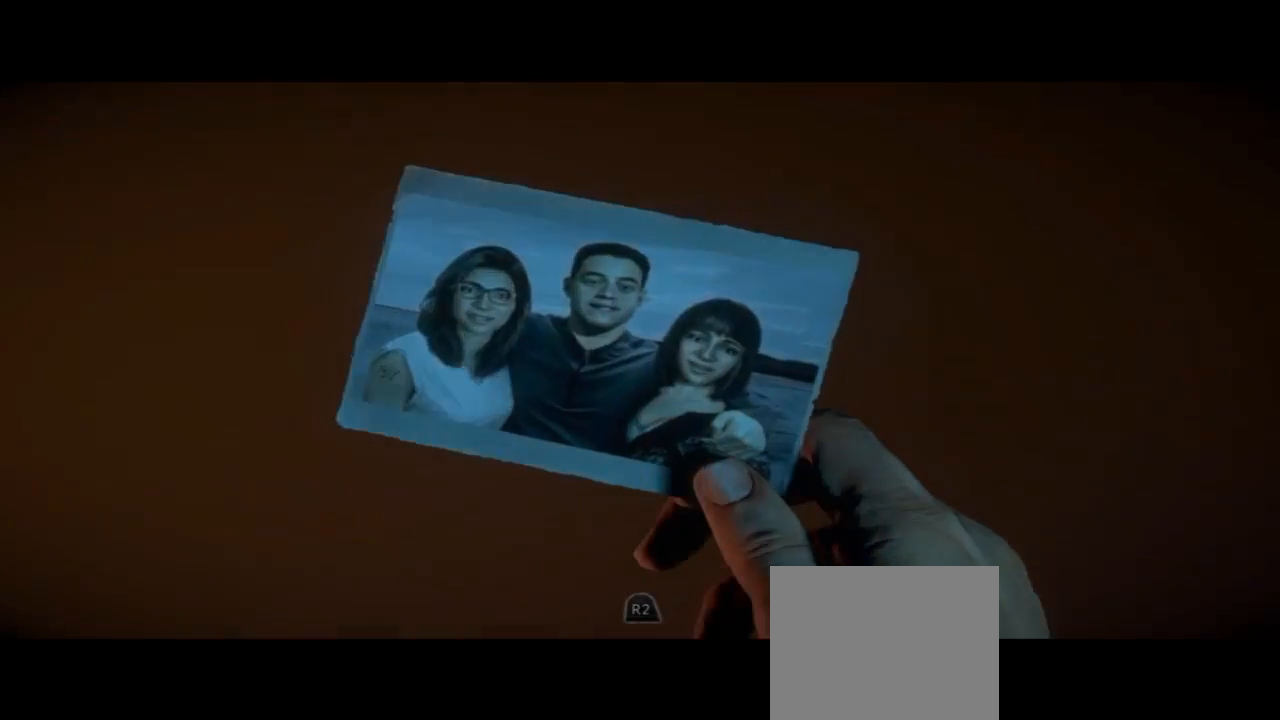
{"buttons": ["R2"], "left_stick": "center", "right_stick": "right", "events": [[267, "right_stick", "right"]]}
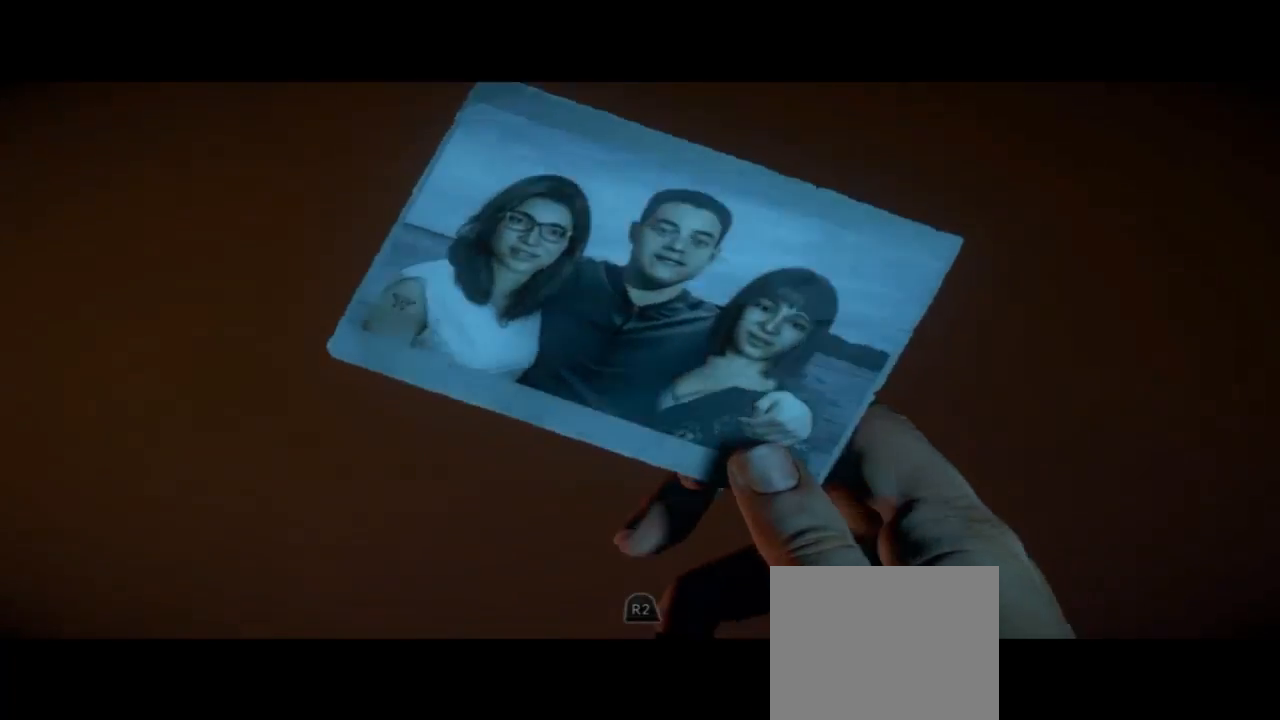
{"buttons": ["R2"], "left_stick": "center", "right_stick": "right", "events": []}